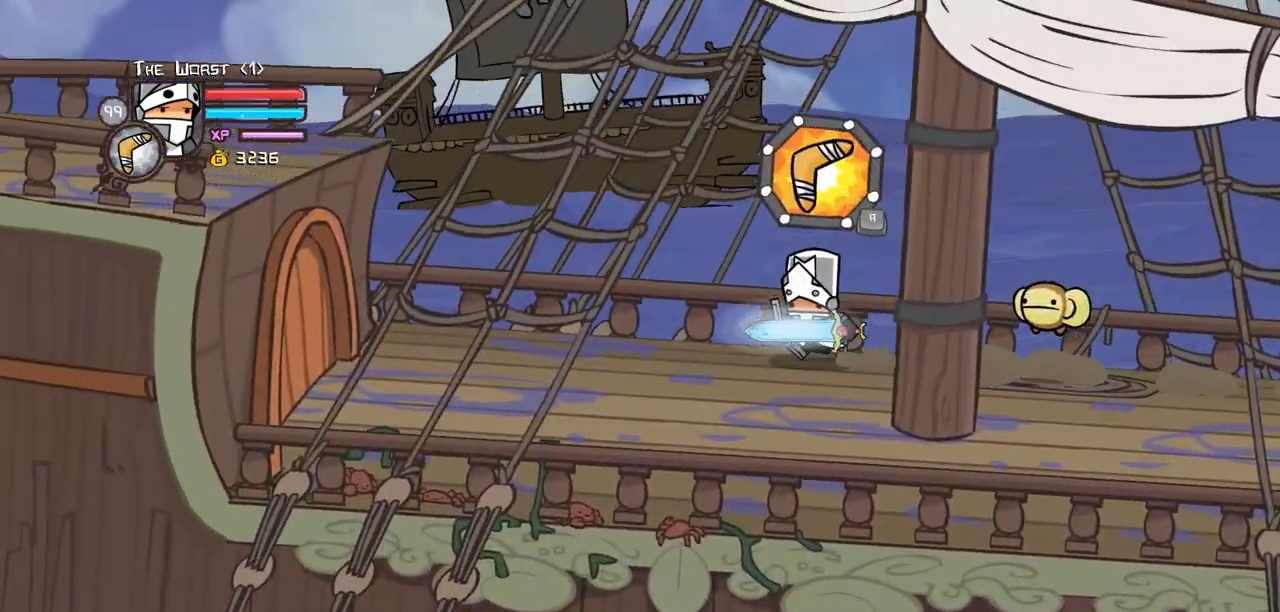
Gameplay with keyboard; each line is a JSON object with the keys held at the frame after it. "events" lists presses ("down") and releases ("up") of "block", "down", "heavy", "item", "iteml", "itemr", "jump", "left", "light", "magic", "right" and "up" between this image and that frame as [ms after this image, input, new state], when the widget could be followed in between. No other keys are recorded. Mouse input is not recorded. Key names are as the overlay labels them; some are game actions (e.g. jump) rather than physical keys.
{"keys": ["left"], "events": []}
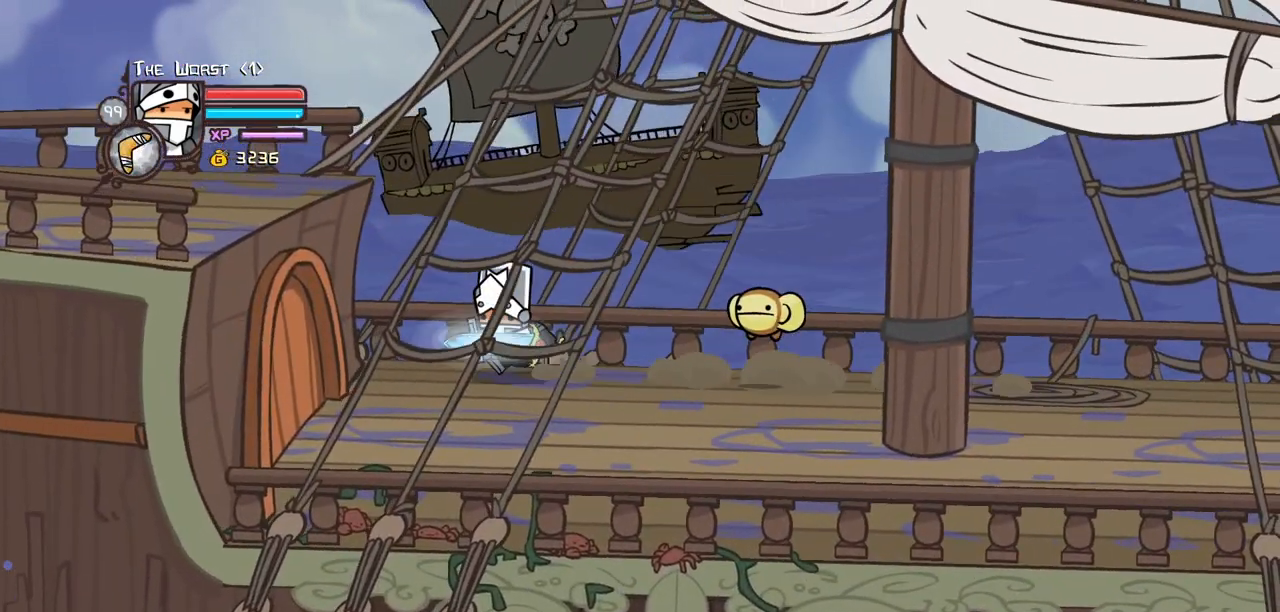
{"keys": ["down", "right"], "events": [[33, "down", "down"], [33, "right", "down"], [83, "left", "up"]]}
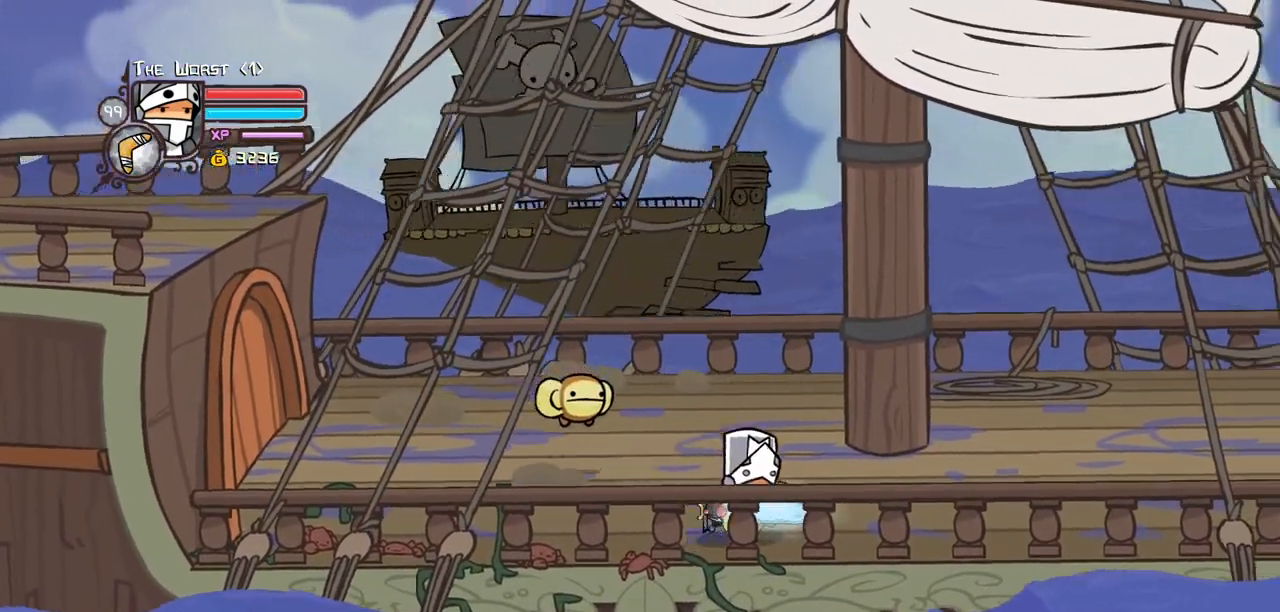
{"keys": ["right"], "events": [[50, "down", "up"]]}
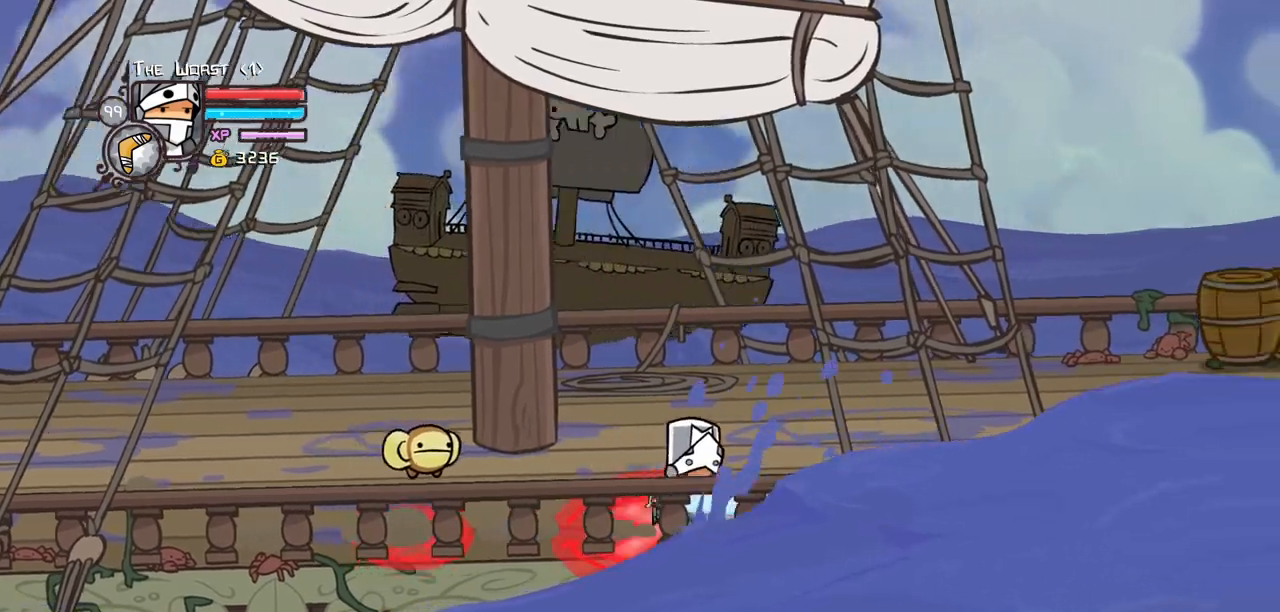
{"keys": ["right", "up"], "events": [[400, "up", "down"]]}
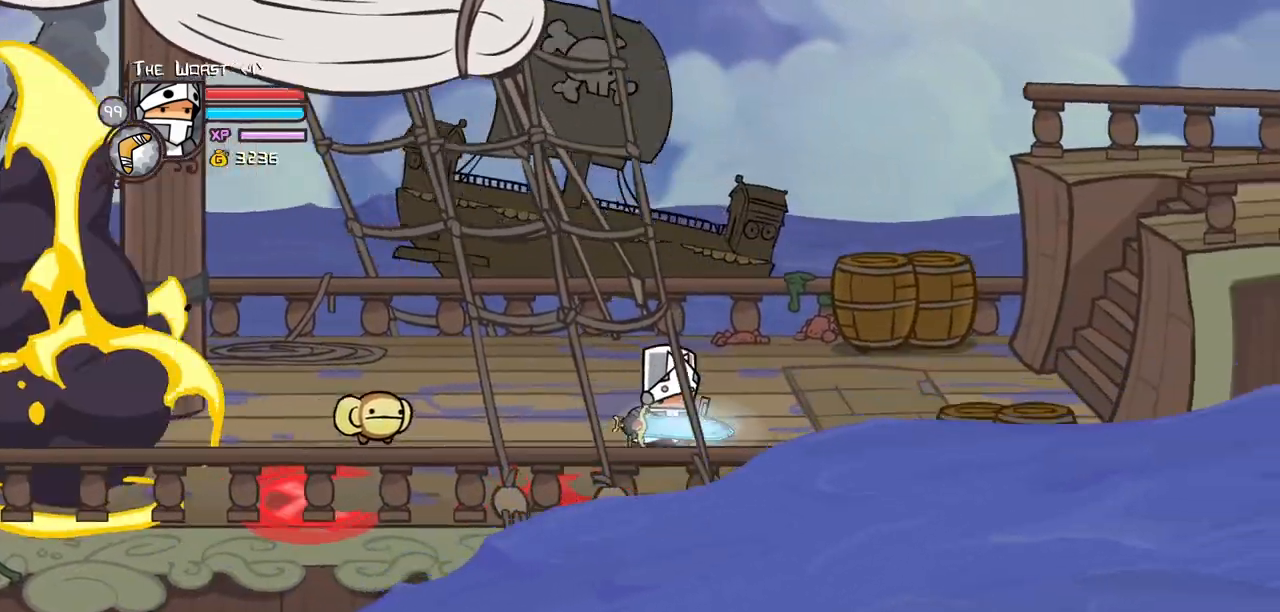
{"keys": ["left", "up"], "events": [[183, "left", "down"], [267, "right", "up"]]}
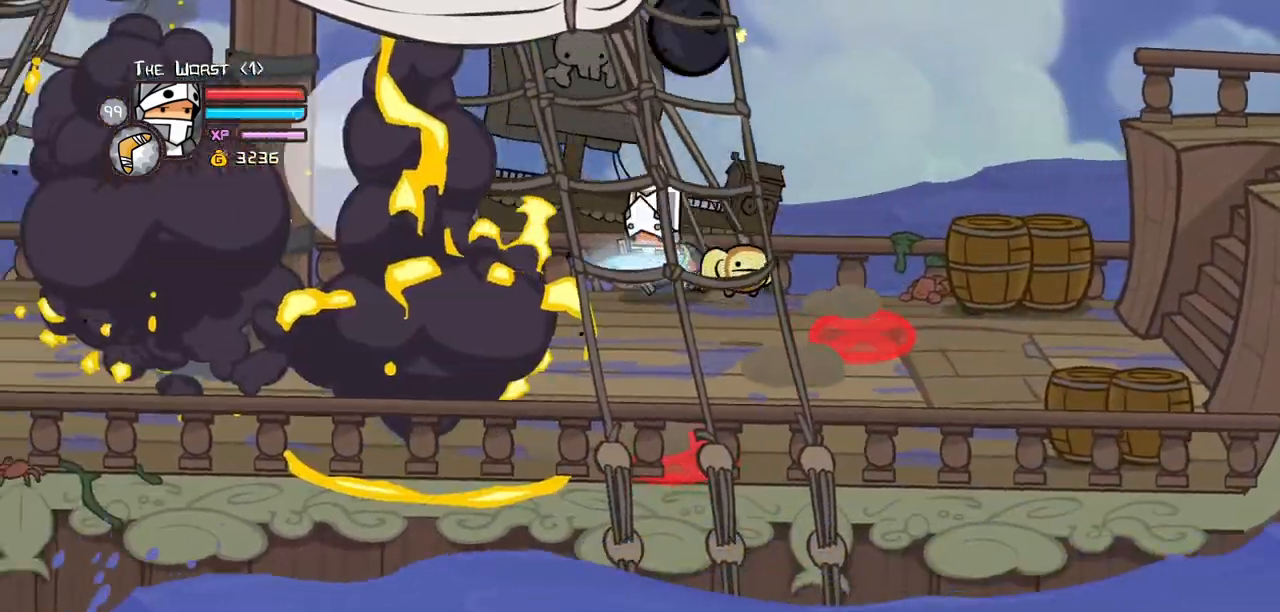
{"keys": ["left"], "events": [[233, "up", "up"]]}
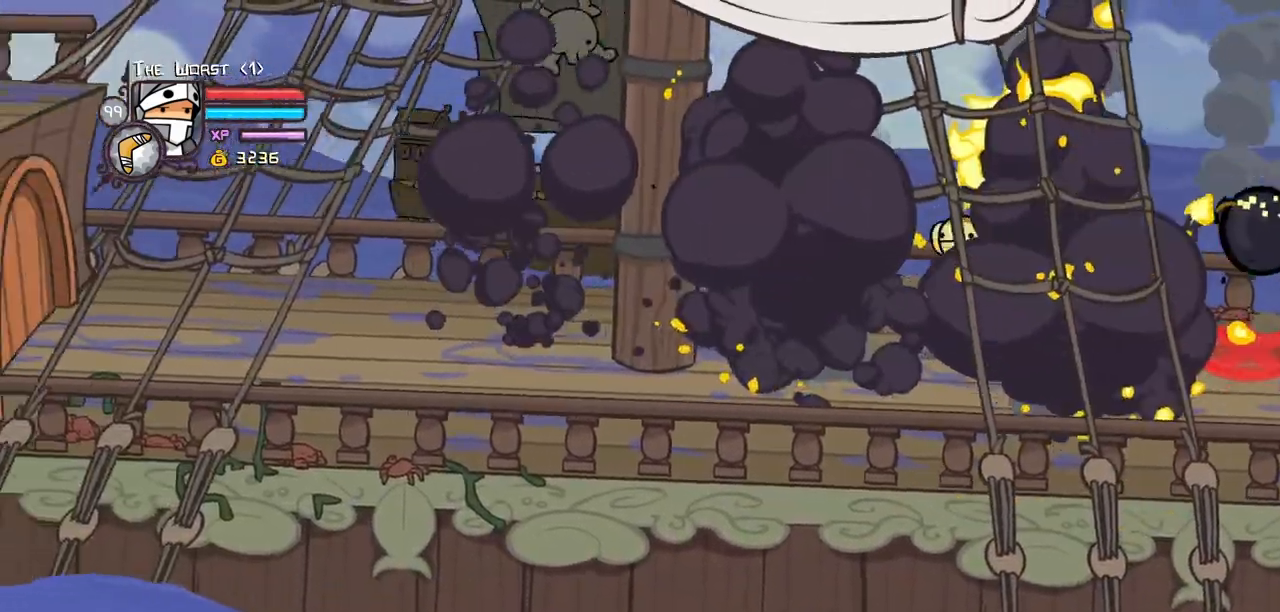
{"keys": ["left"], "events": []}
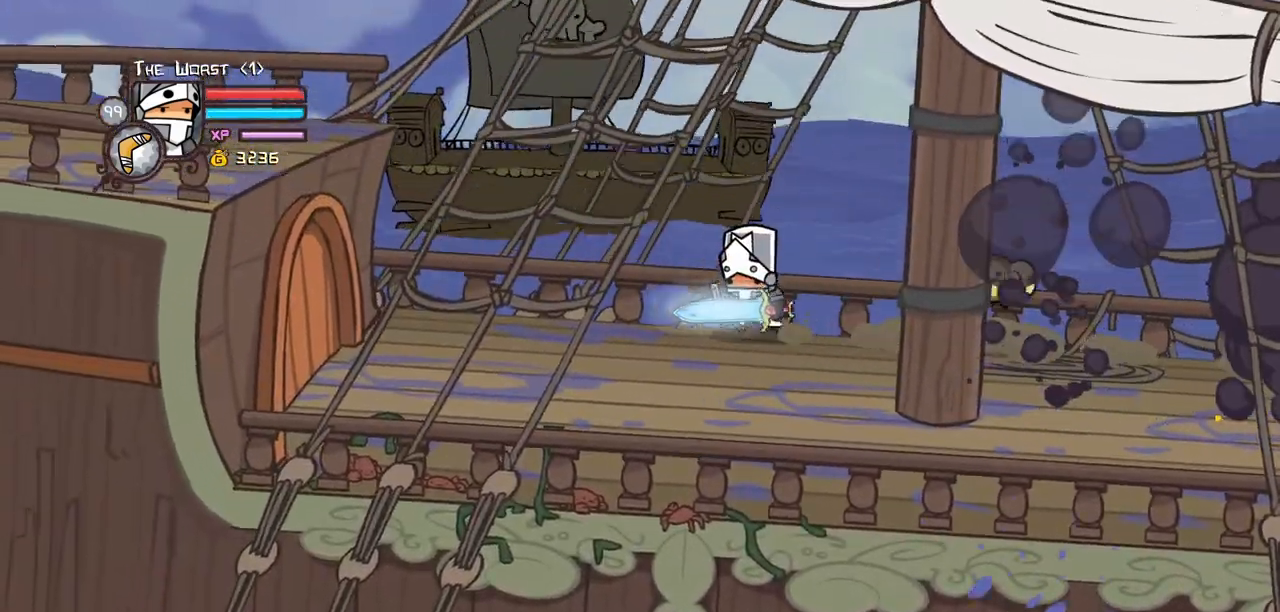
{"keys": ["down", "right"], "events": [[317, "right", "down"], [367, "down", "down"], [450, "left", "up"]]}
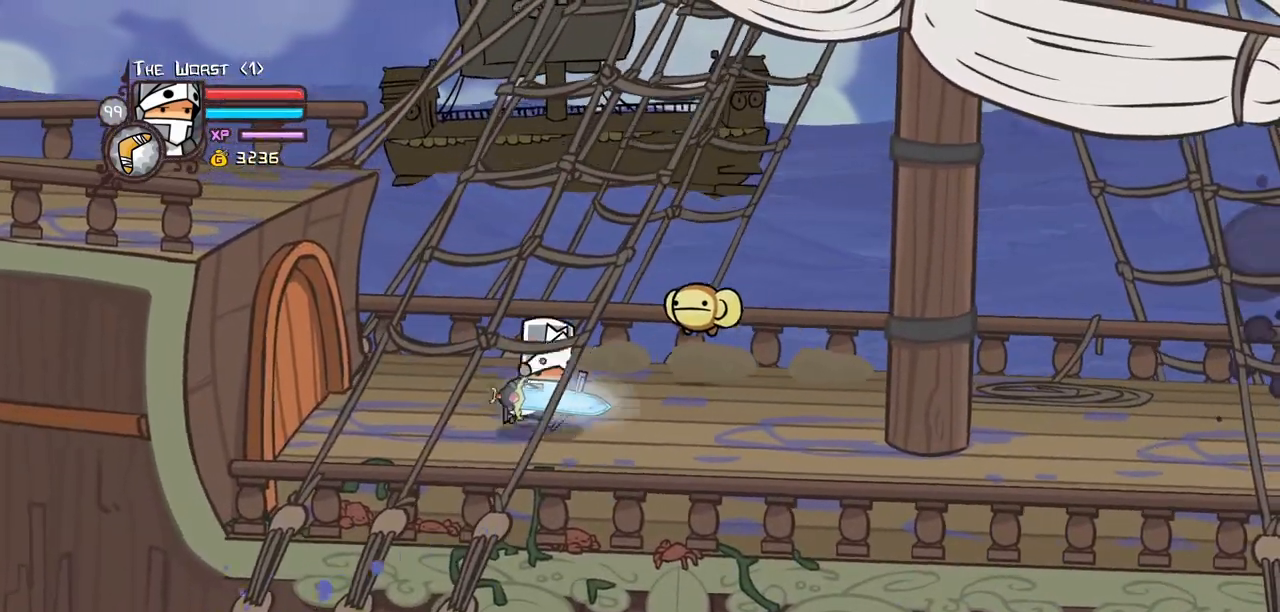
{"keys": ["down", "right"], "events": []}
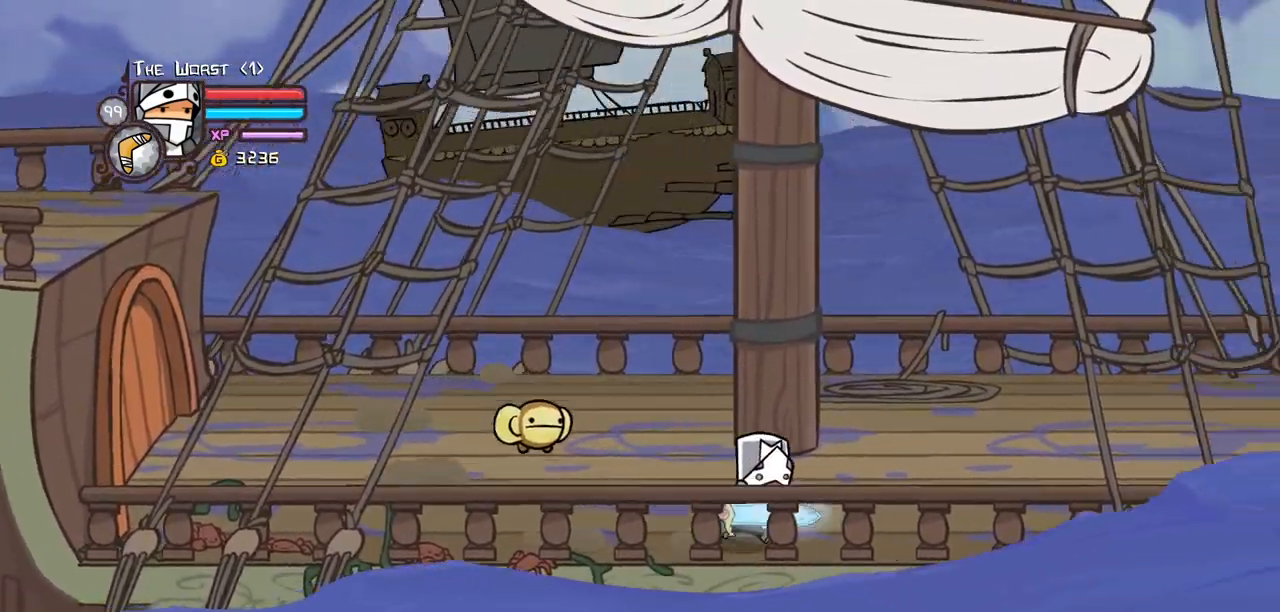
{"keys": ["right"], "events": [[350, "down", "up"]]}
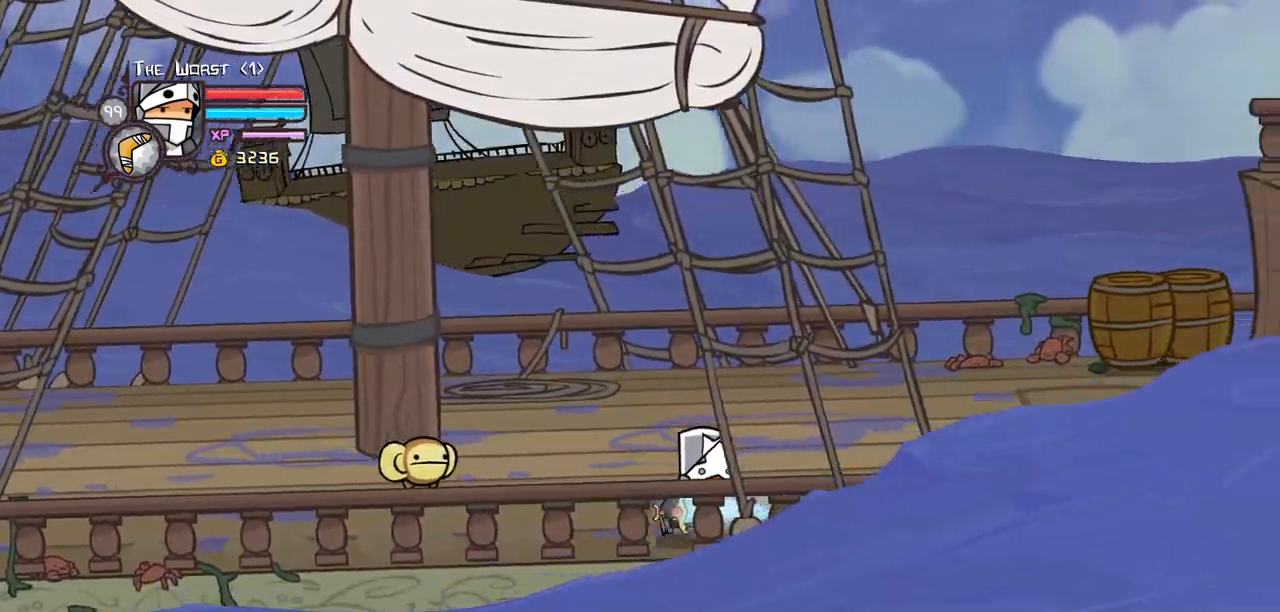
{"keys": ["right"], "events": []}
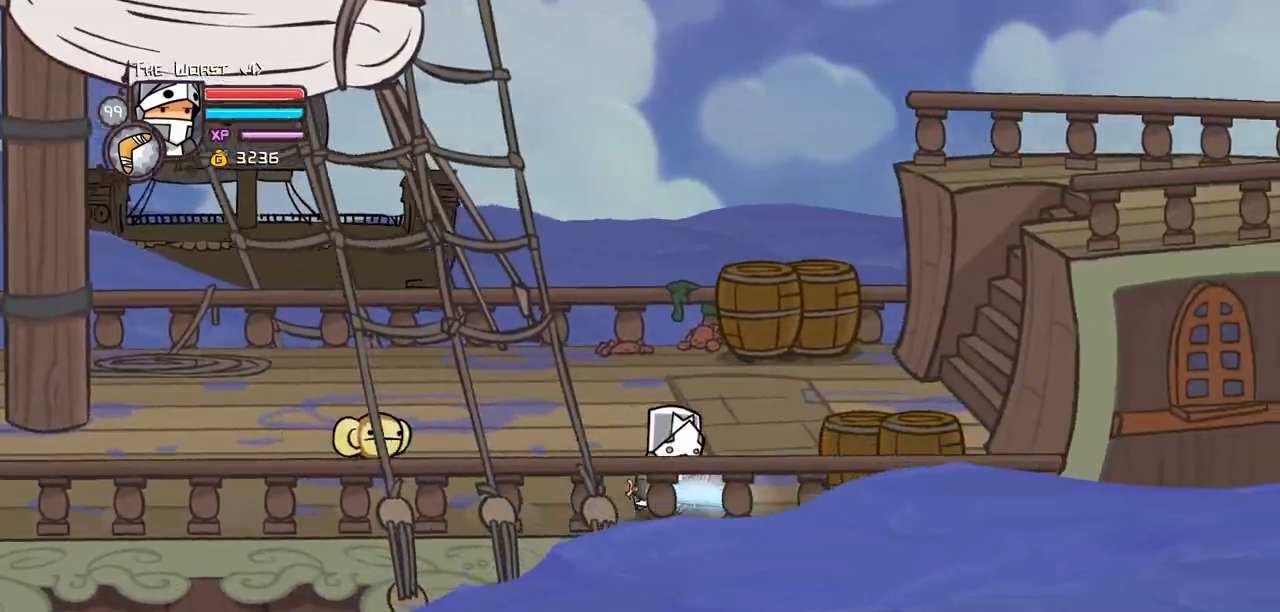
{"keys": ["left"], "events": [[233, "left", "down"], [333, "right", "up"]]}
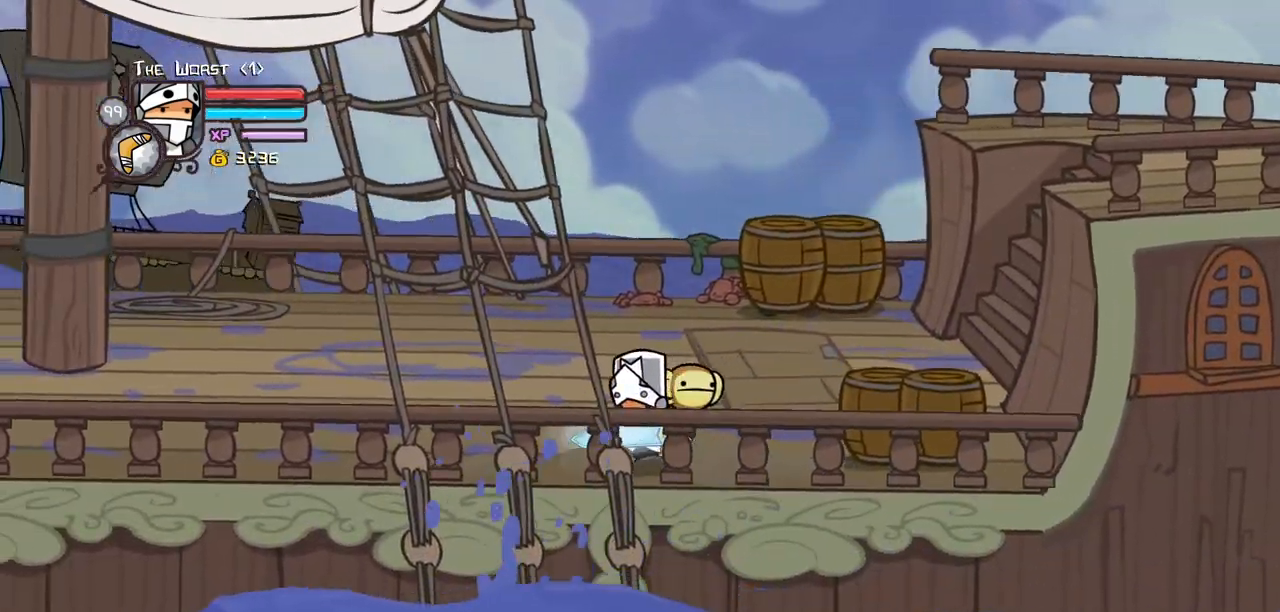
{"keys": ["left"], "events": []}
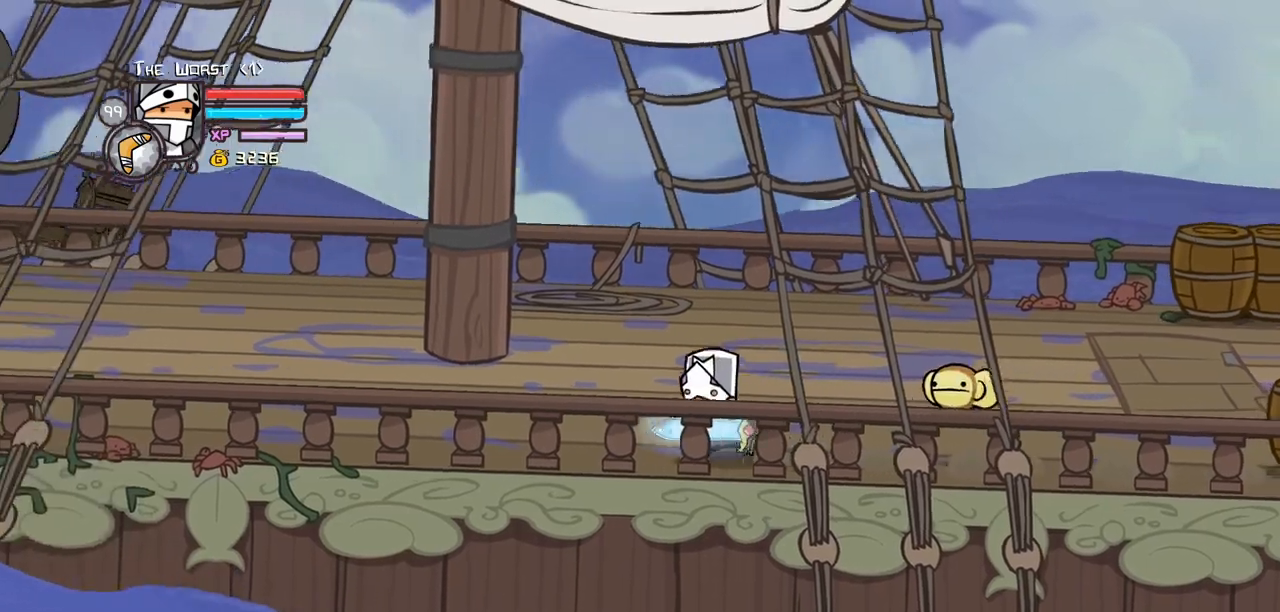
{"keys": ["left"], "events": []}
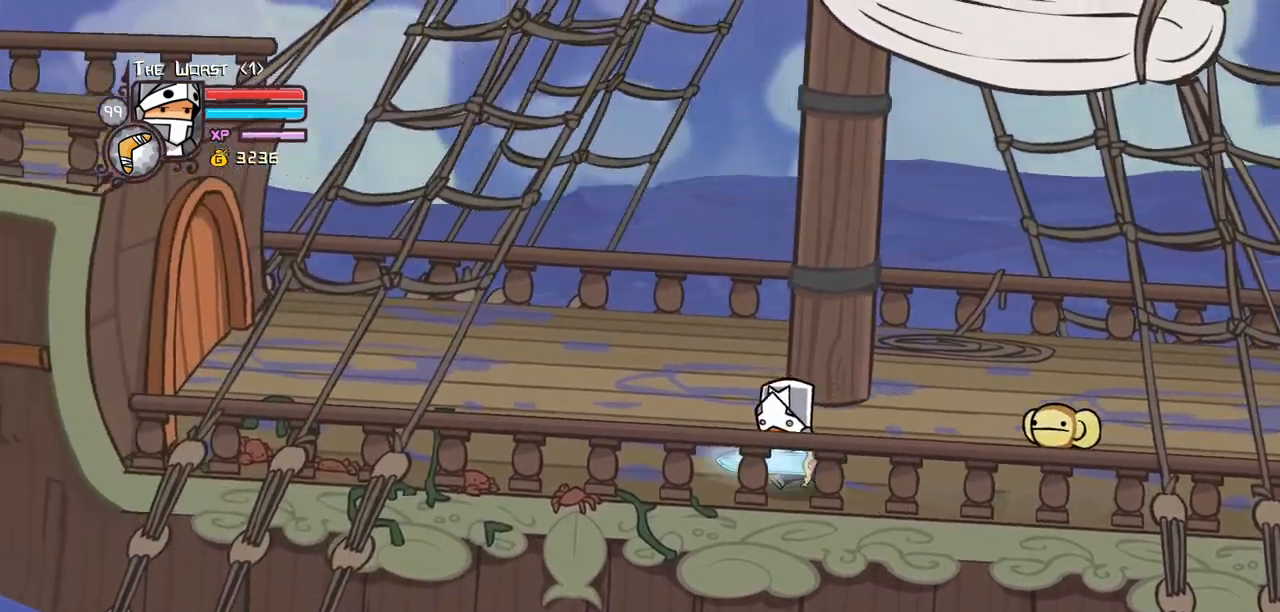
{"keys": ["left"], "events": []}
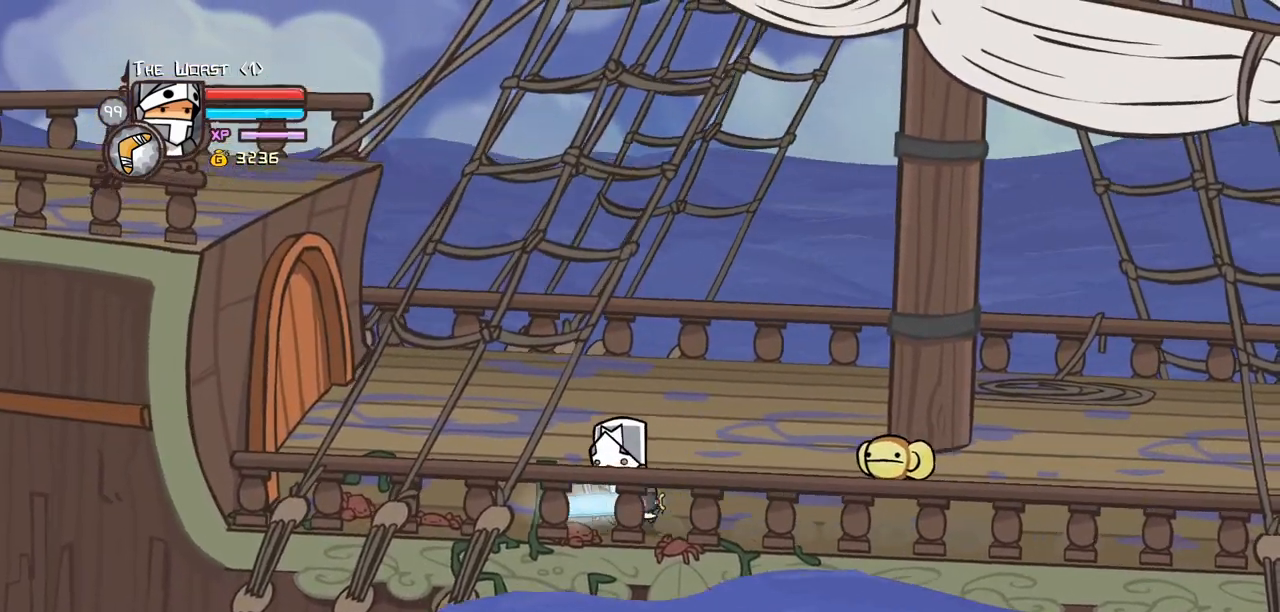
{"keys": ["right"], "events": [[300, "right", "down"], [400, "left", "up"]]}
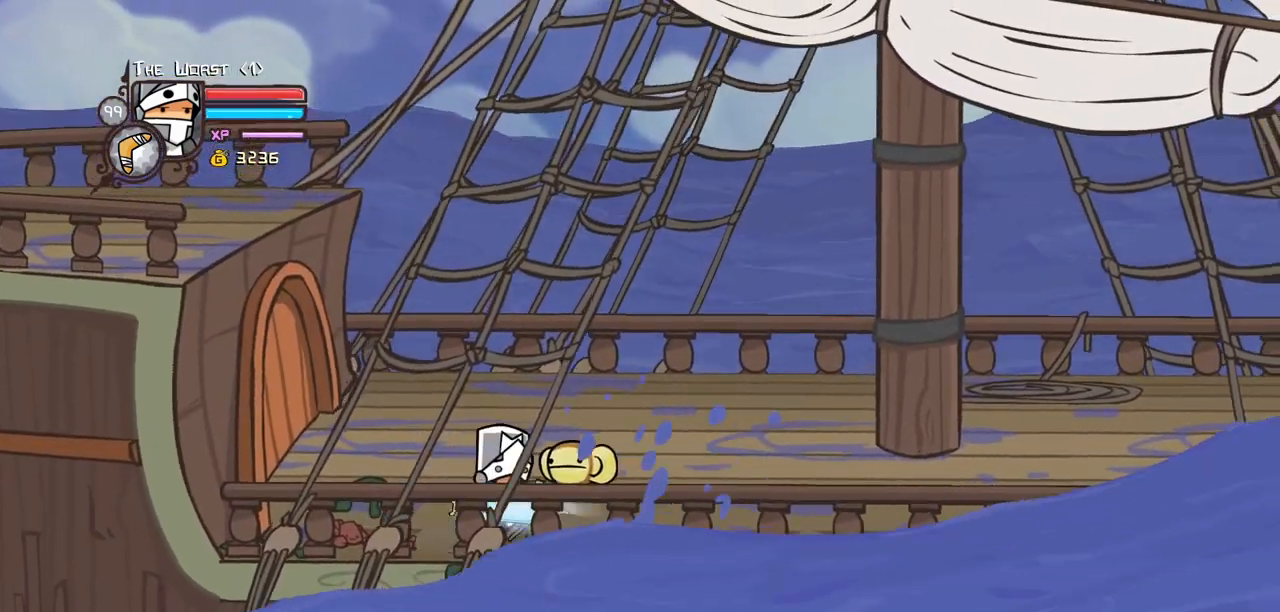
{"keys": ["right"]}
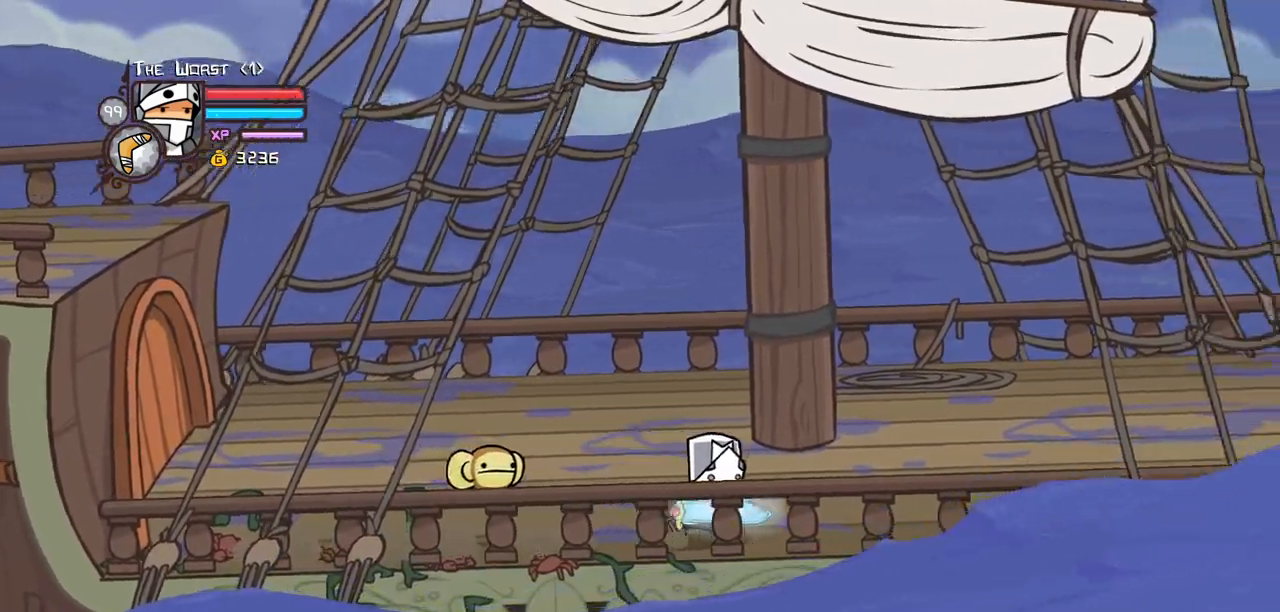
{"keys": ["right"], "events": []}
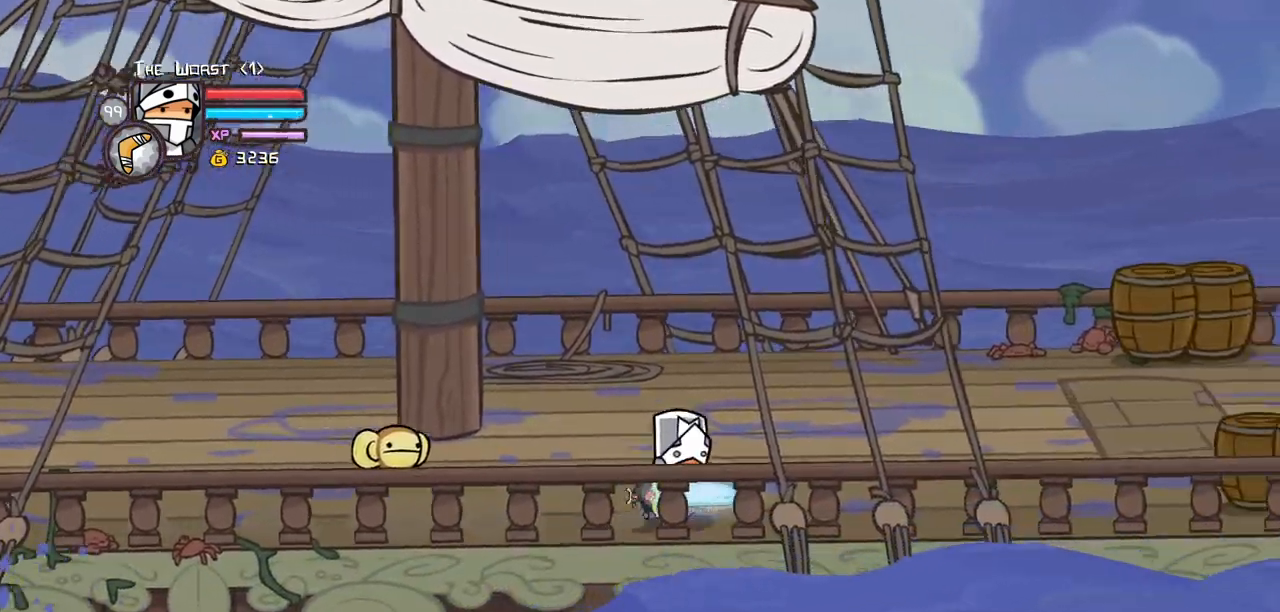
{"keys": ["right"], "events": []}
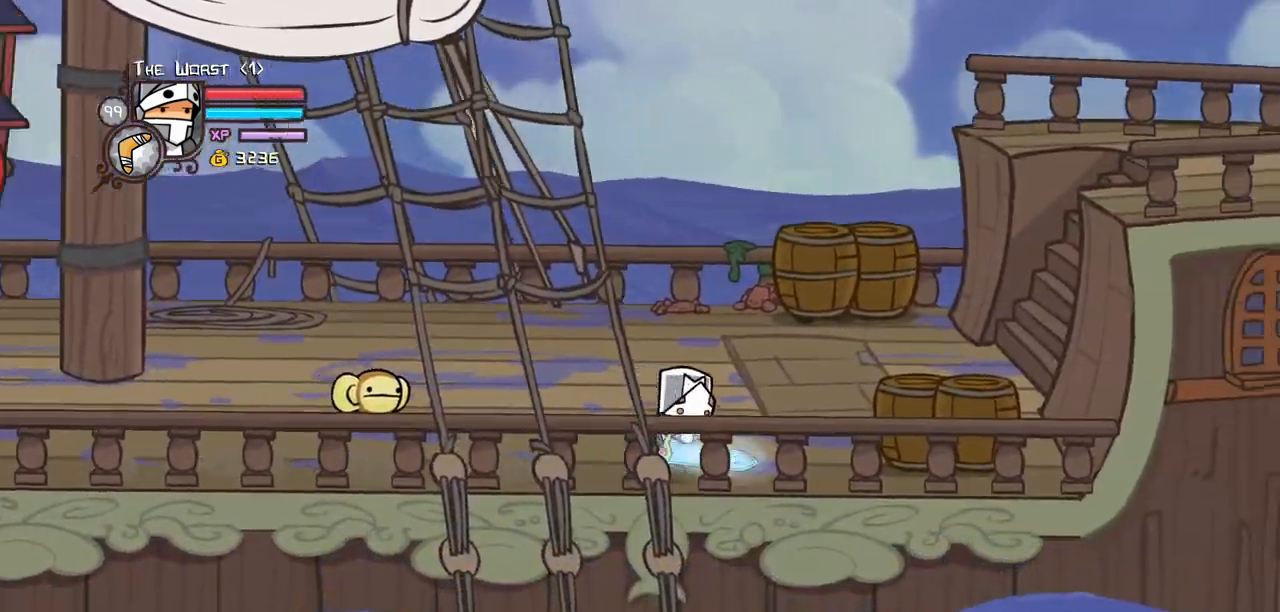
{"keys": ["left"], "events": [[133, "left", "down"], [183, "right", "up"]]}
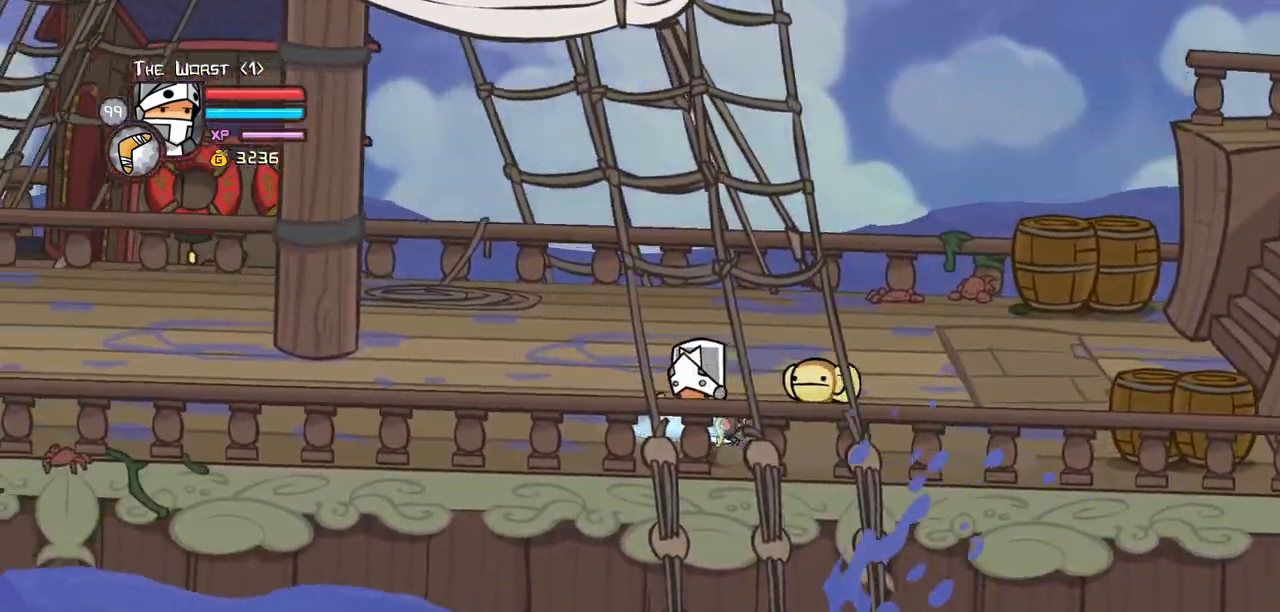
{"keys": ["left"], "events": []}
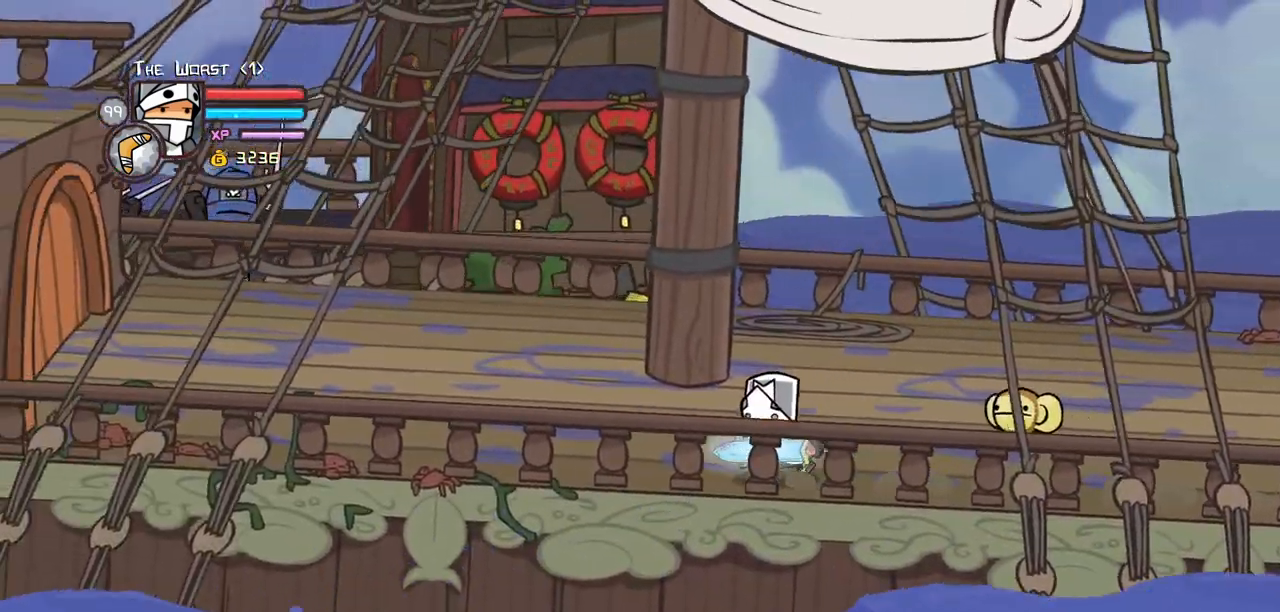
{"keys": ["left", "right", "up"]}
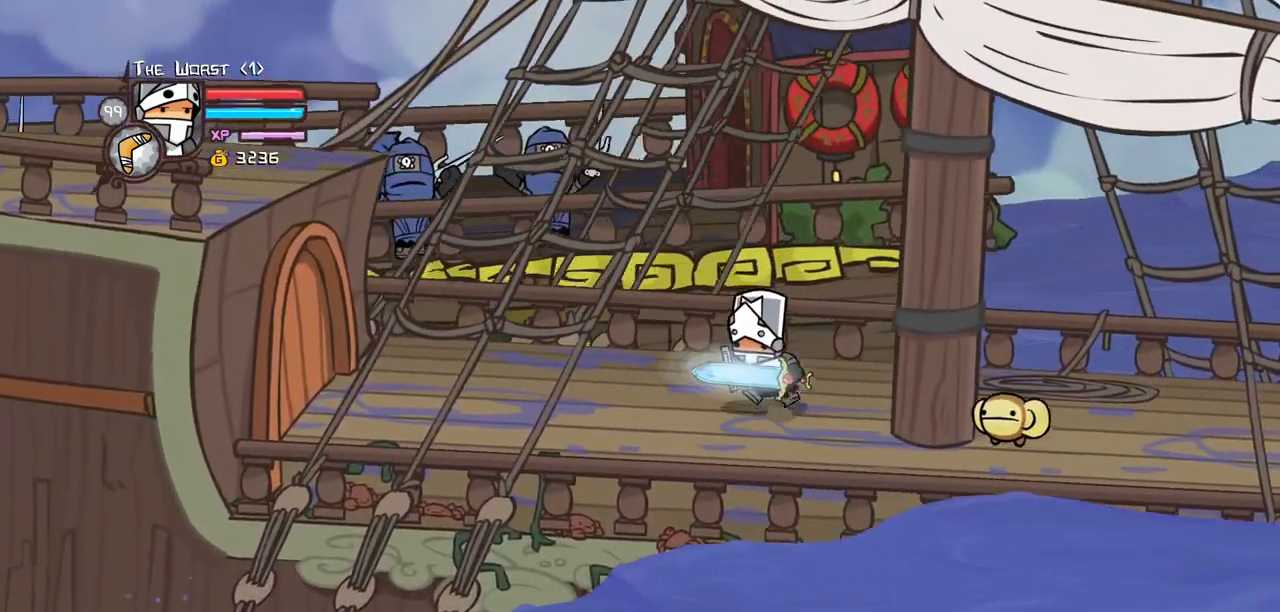
{"keys": ["magic", "right"], "events": [[133, "left", "up"], [133, "magic", "down"], [133, "up", "up"]]}
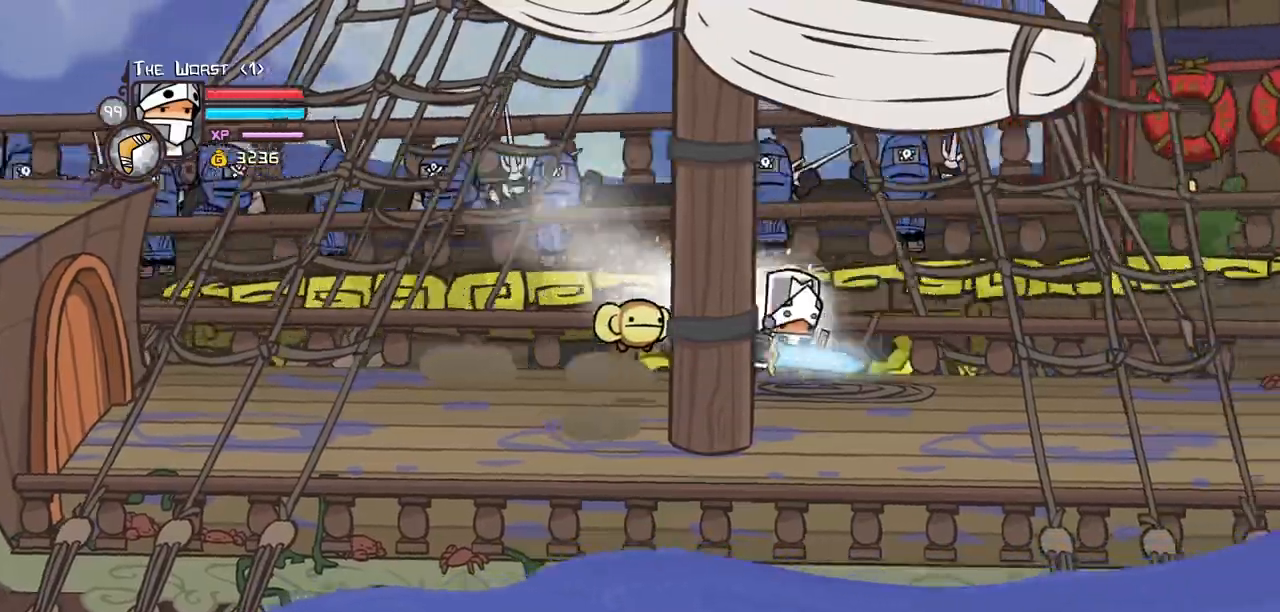
{"keys": ["left"], "events": [[100, "down", "down"], [150, "heavy", "down"], [183, "down", "up"], [333, "heavy", "up"], [333, "magic", "up"], [433, "left", "down"], [433, "right", "up"]]}